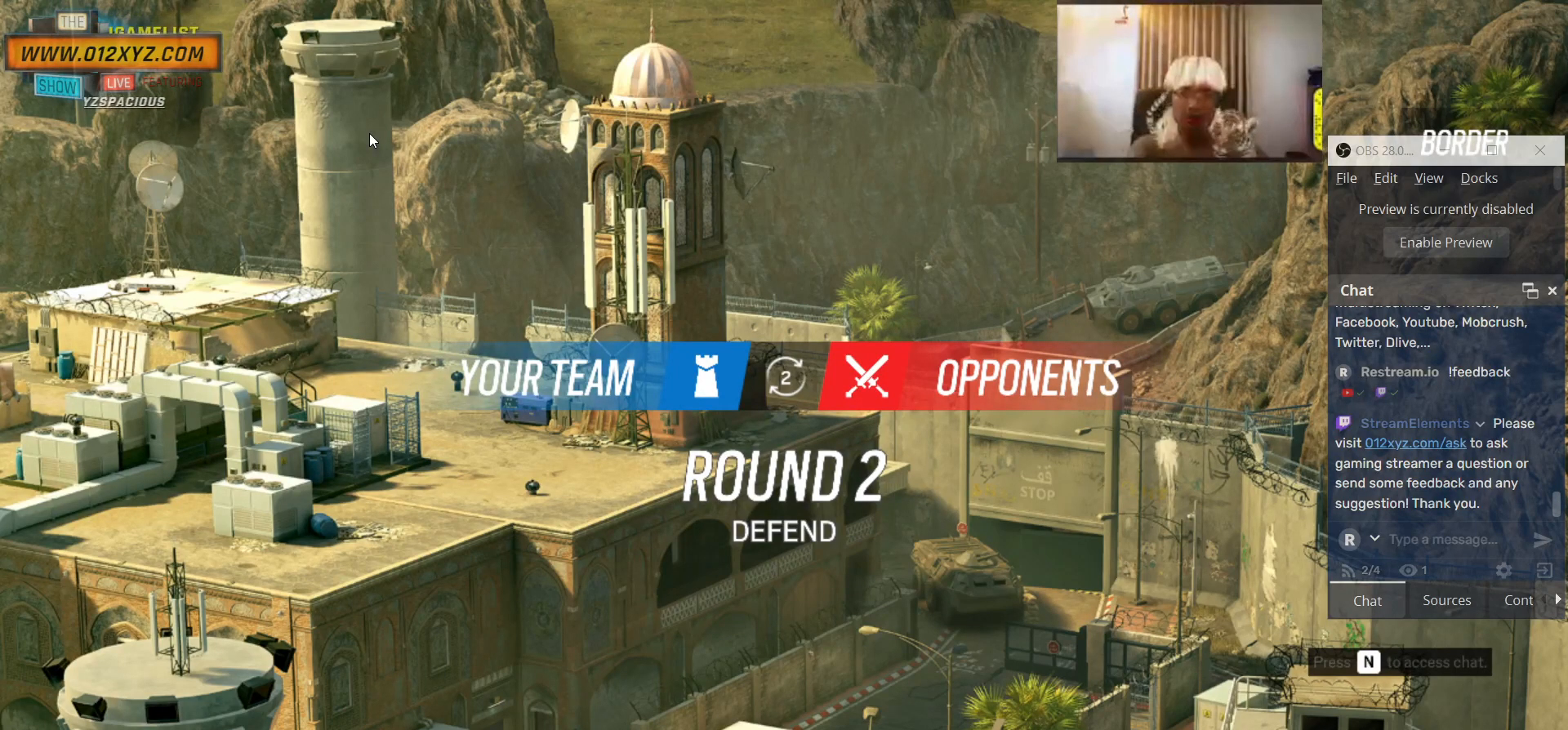
Gameplay with keyboard and mouse; each line is a JSON object with the keys and mouse buttons held at the frame after it. "events" lists presses ("down") and releases ("up") of "1", "2", "3", "4", "5", "a", "alt", "b", "c", "ctrl", "d", "e", "f", "g", "q", "r", "s", "shift", "space", "t", "tab", "v", "w", "x", "z", "mouse_left", "mouse_wheel", "mouse_right", "mouse_mb4" and "mouse_mb5" between this image and that frame as [ms after this image, input, new state], when the widget could be followed in between. "mouse_left", "mouse_wheel", "mouse_right", "mouse_mb4", "mouse_mb5" = the "left", "wheel", "right", "mb4", "mb5" buttons of the "mouse" list. No other keys are recorded. "wheel" means that the mouse wheel is clicked or scrolled. Not read: mouse_move.
{"keys": [], "mouse": [], "events": []}
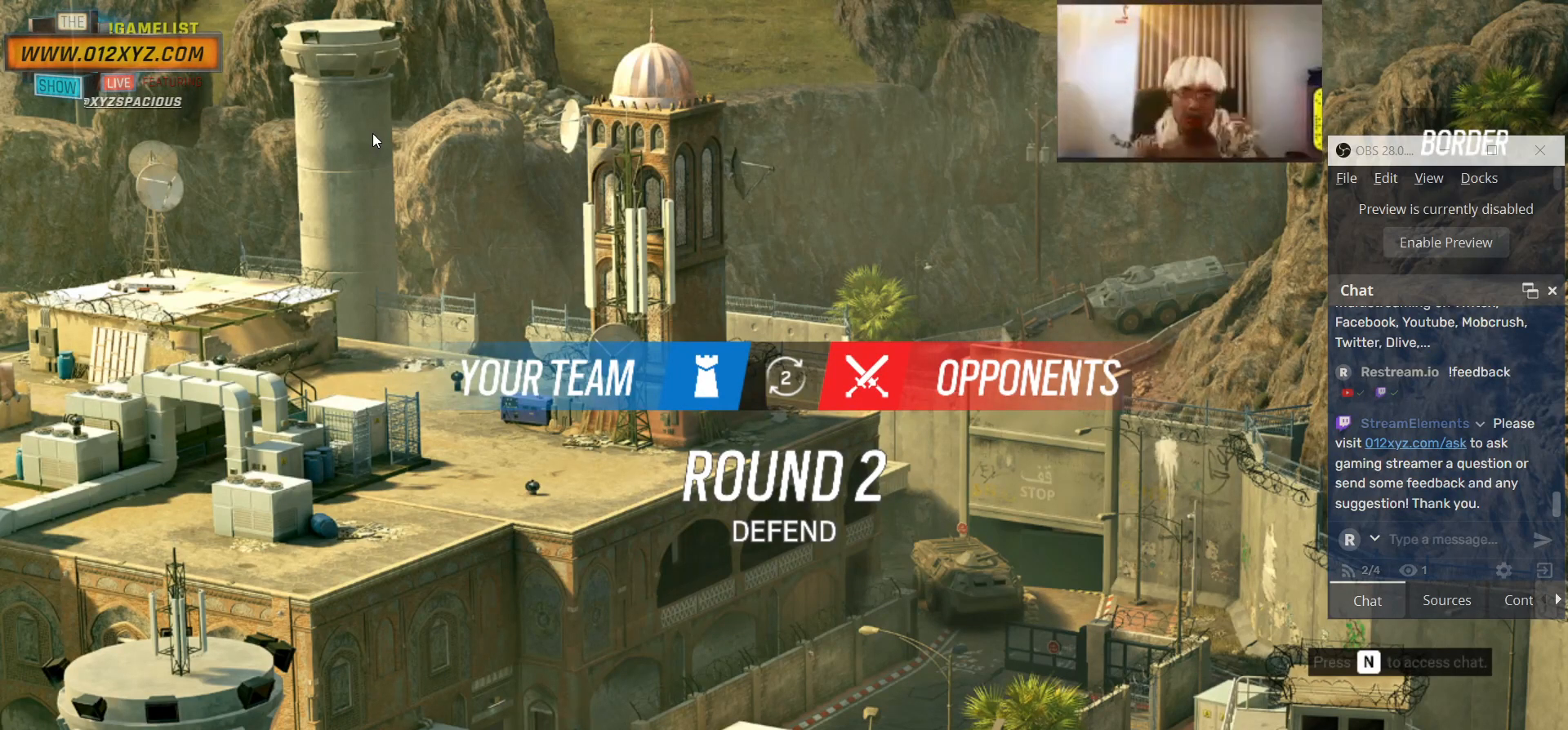
{"keys": [], "mouse": [], "events": []}
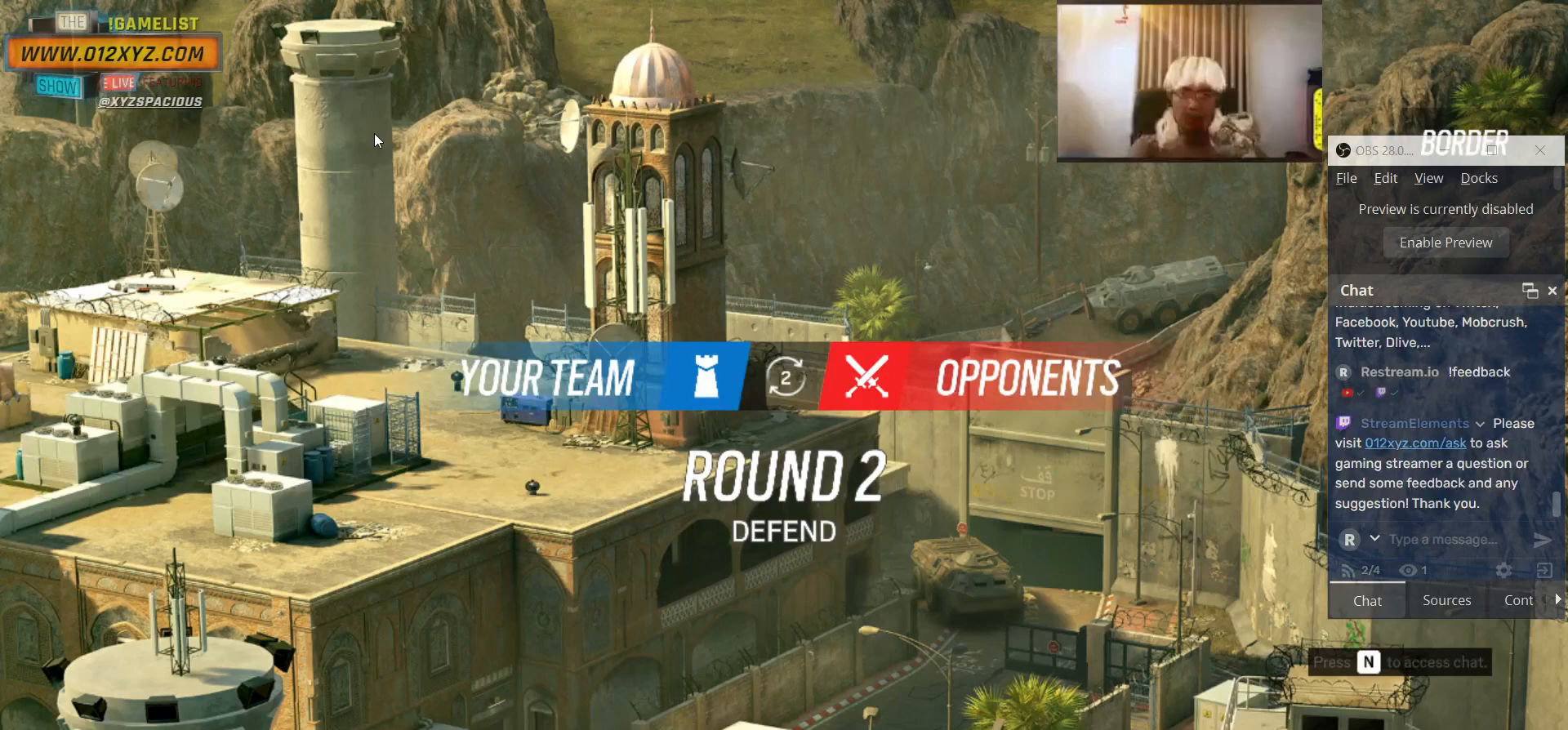
{"keys": [], "mouse": [], "events": []}
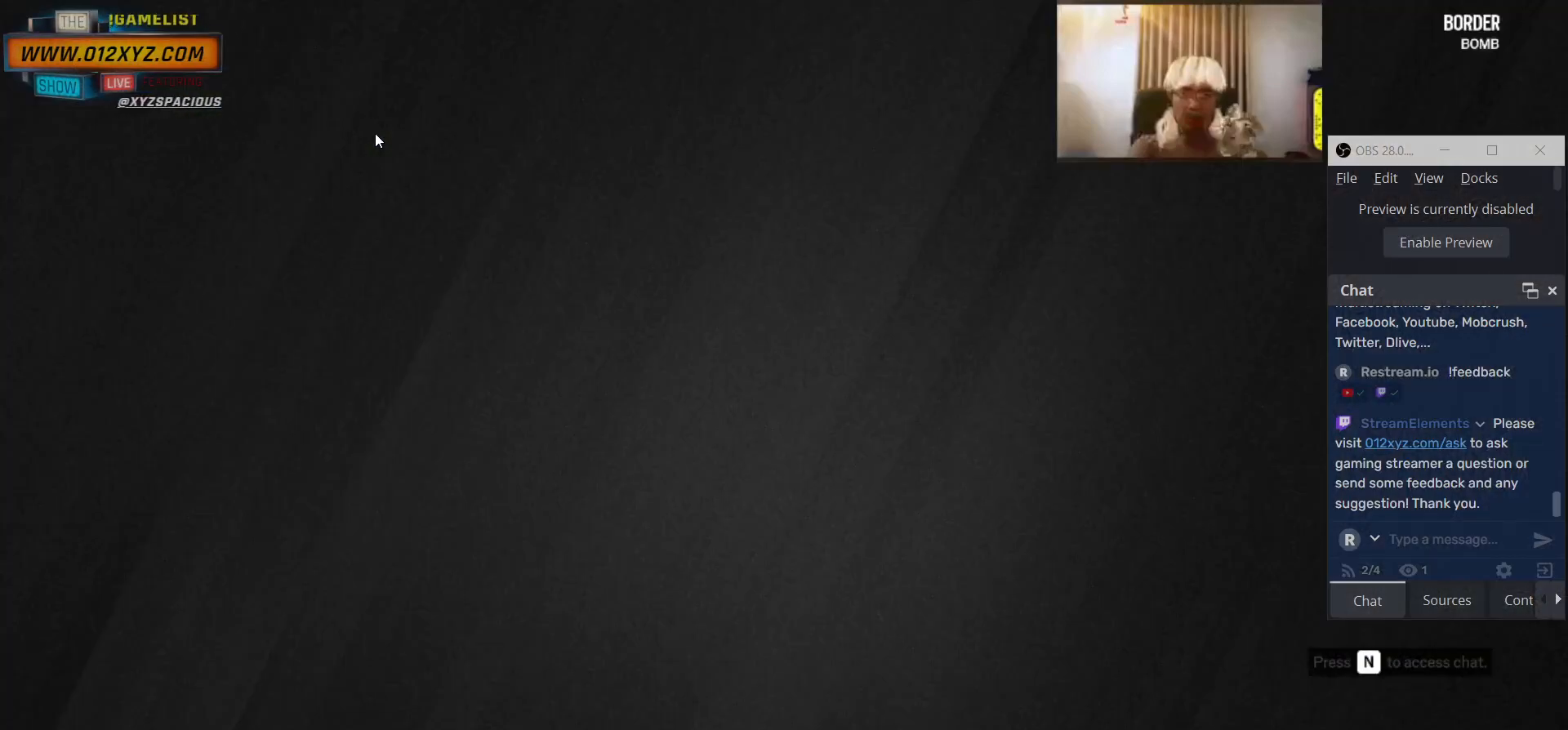
{"keys": [], "mouse": [], "events": []}
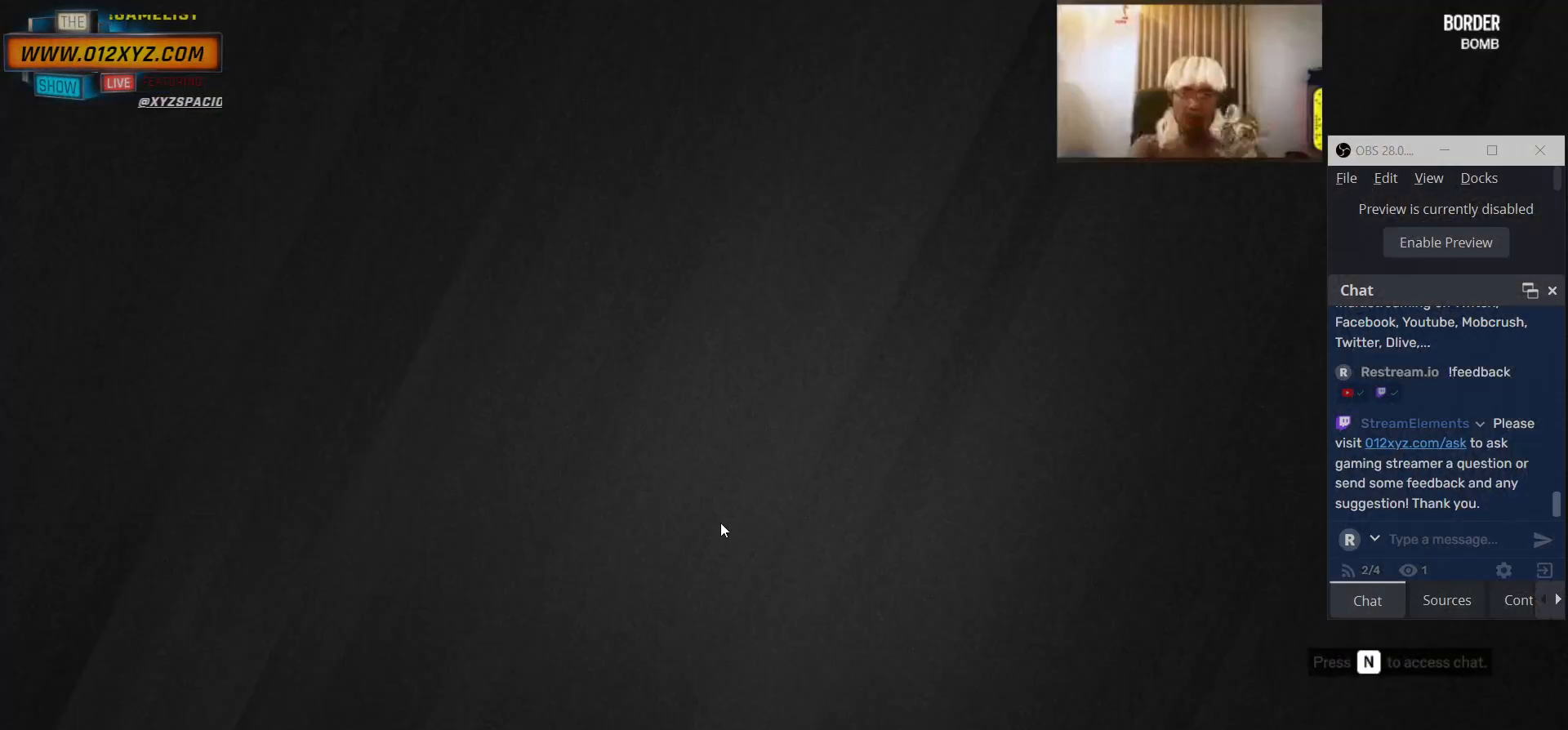
{"keys": [], "mouse": [], "events": []}
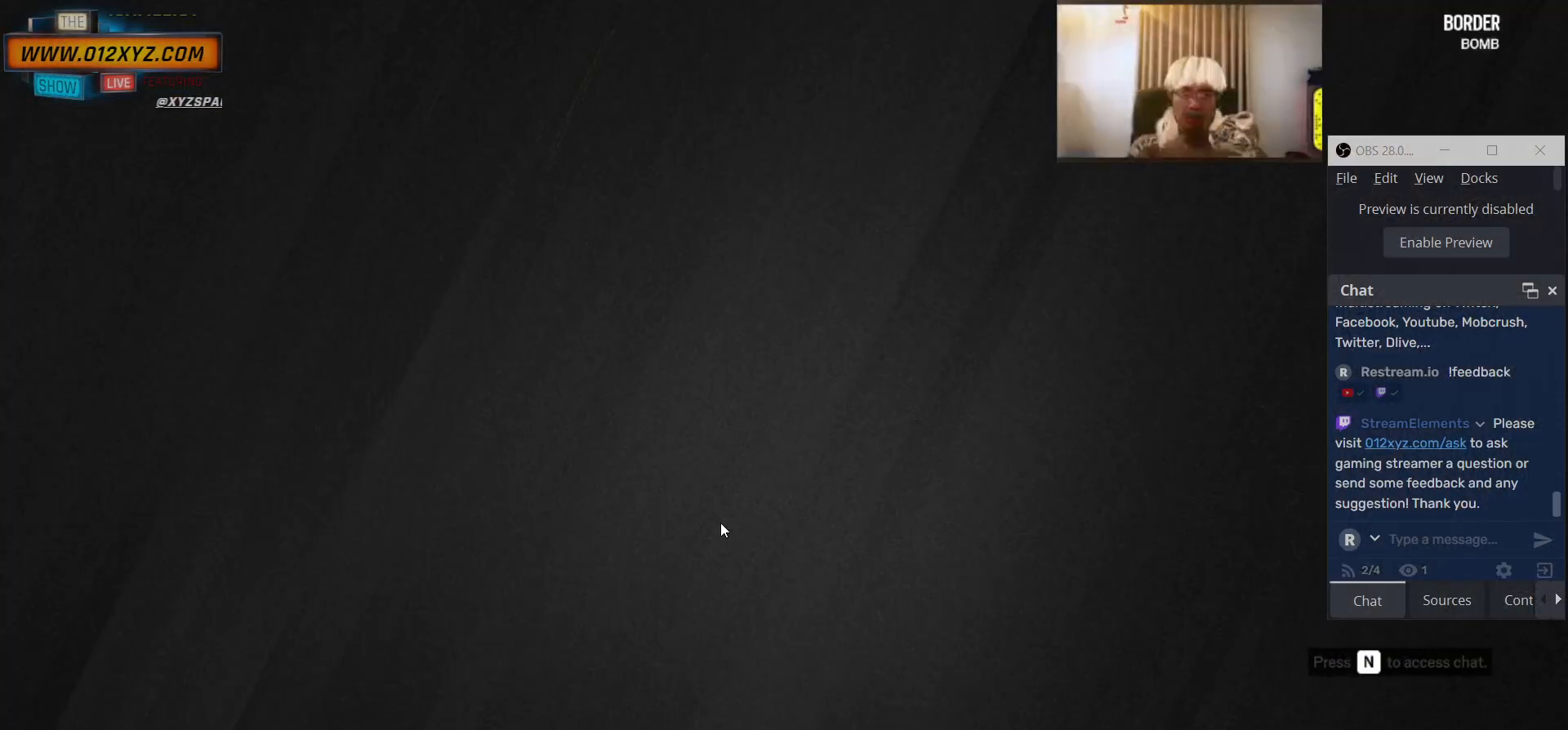
{"keys": [], "mouse": [], "events": []}
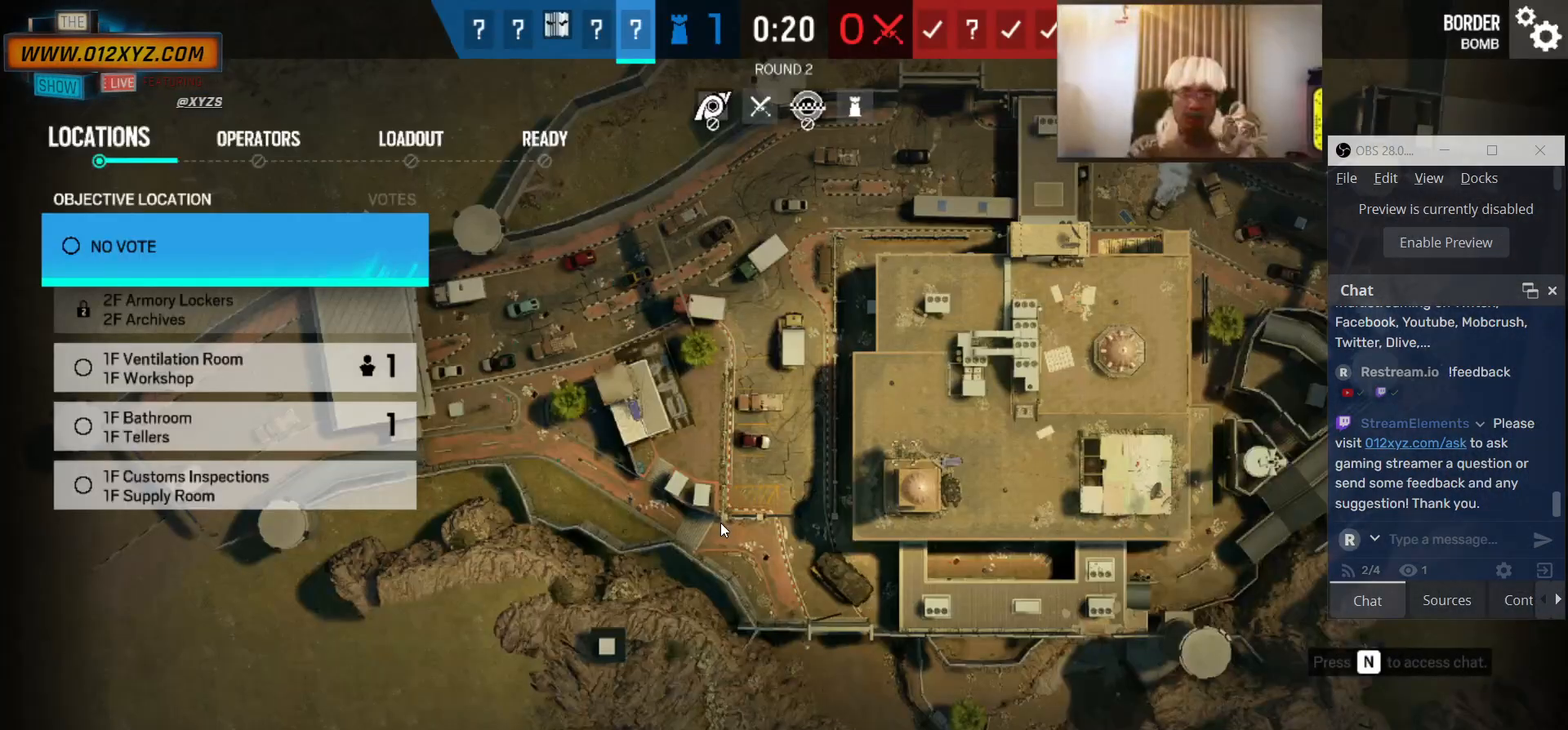
{"keys": [], "mouse": [], "events": []}
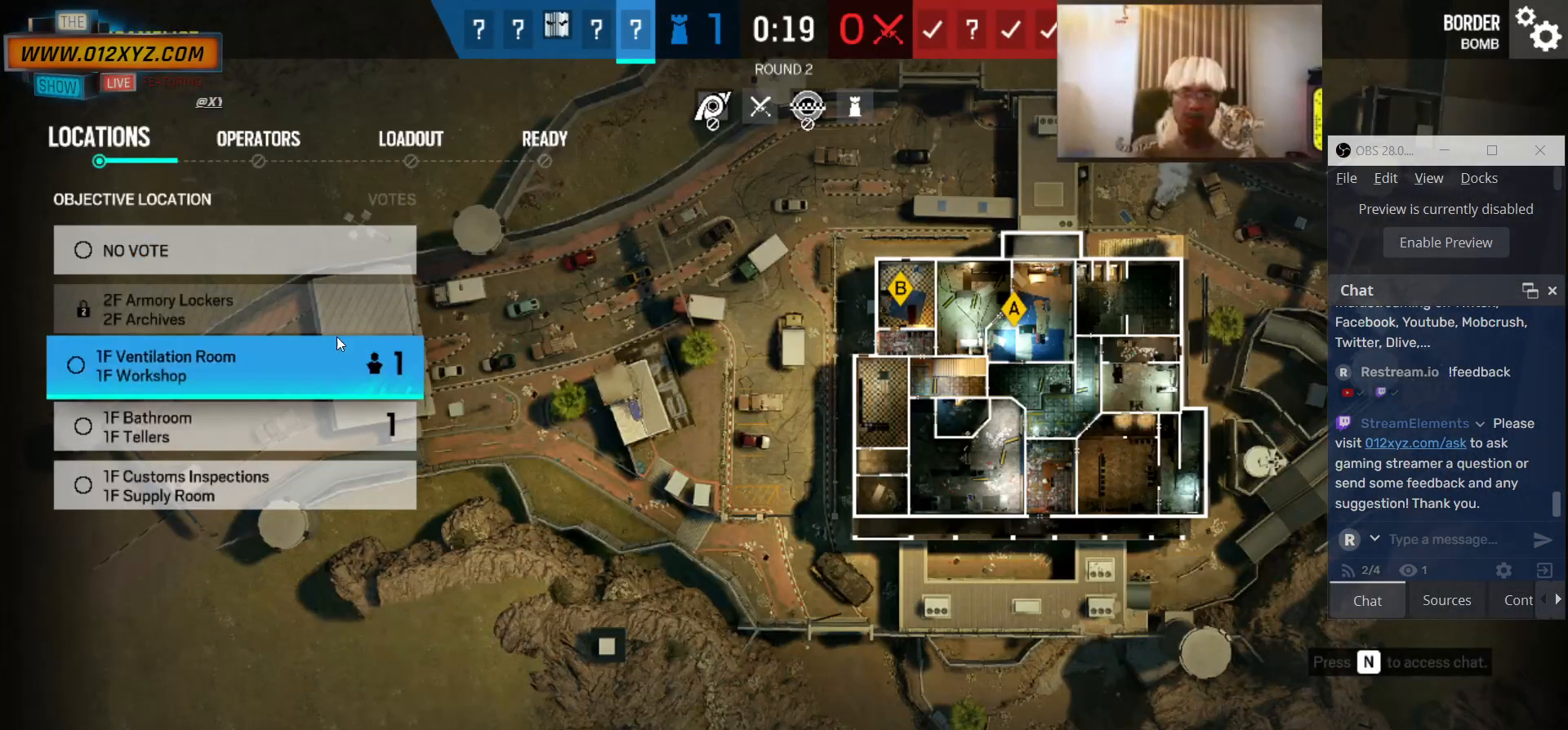
{"keys": [], "mouse": [], "events": []}
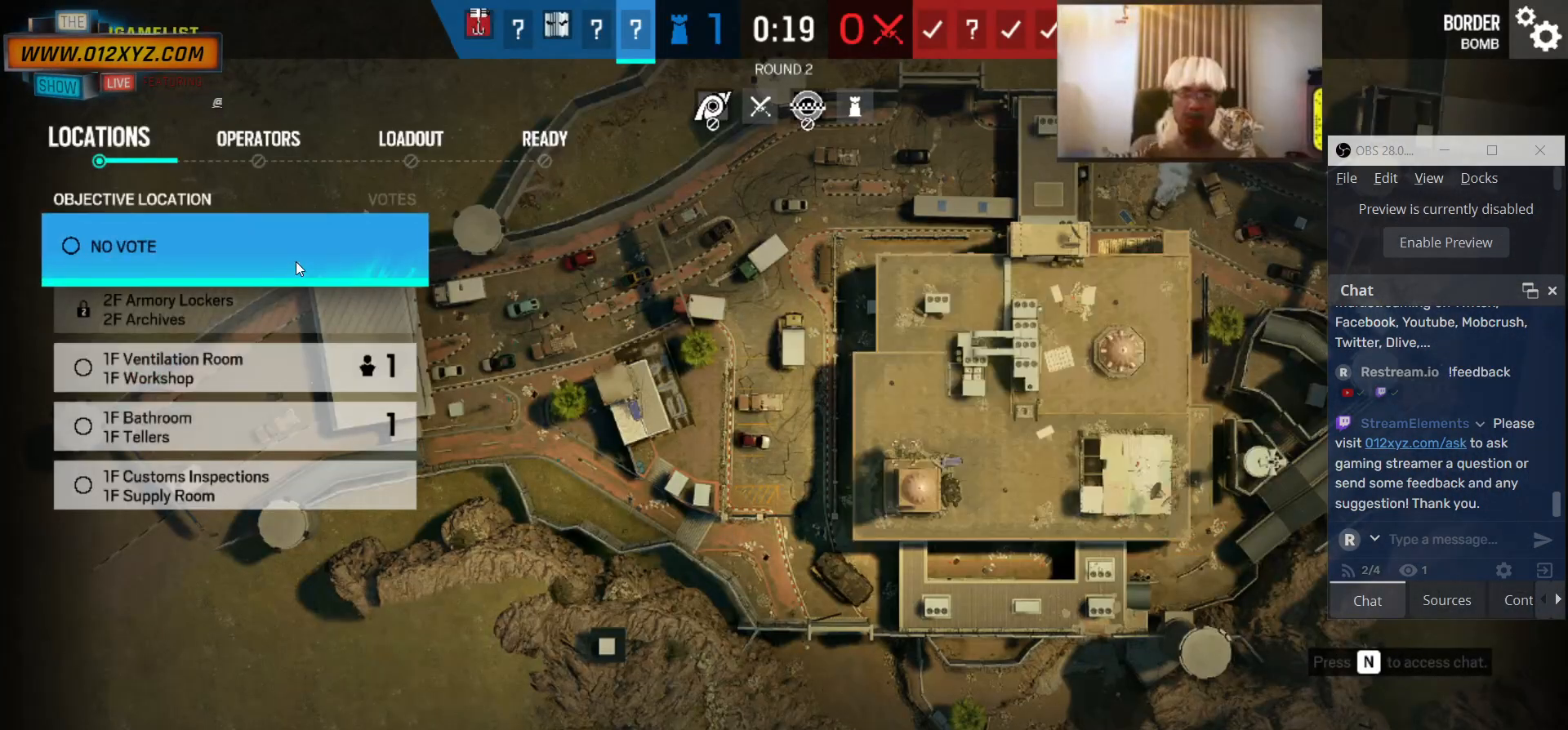
{"keys": [], "mouse": [], "events": [[33, "mouse_left", "down"], [433, "mouse_left", "up"]]}
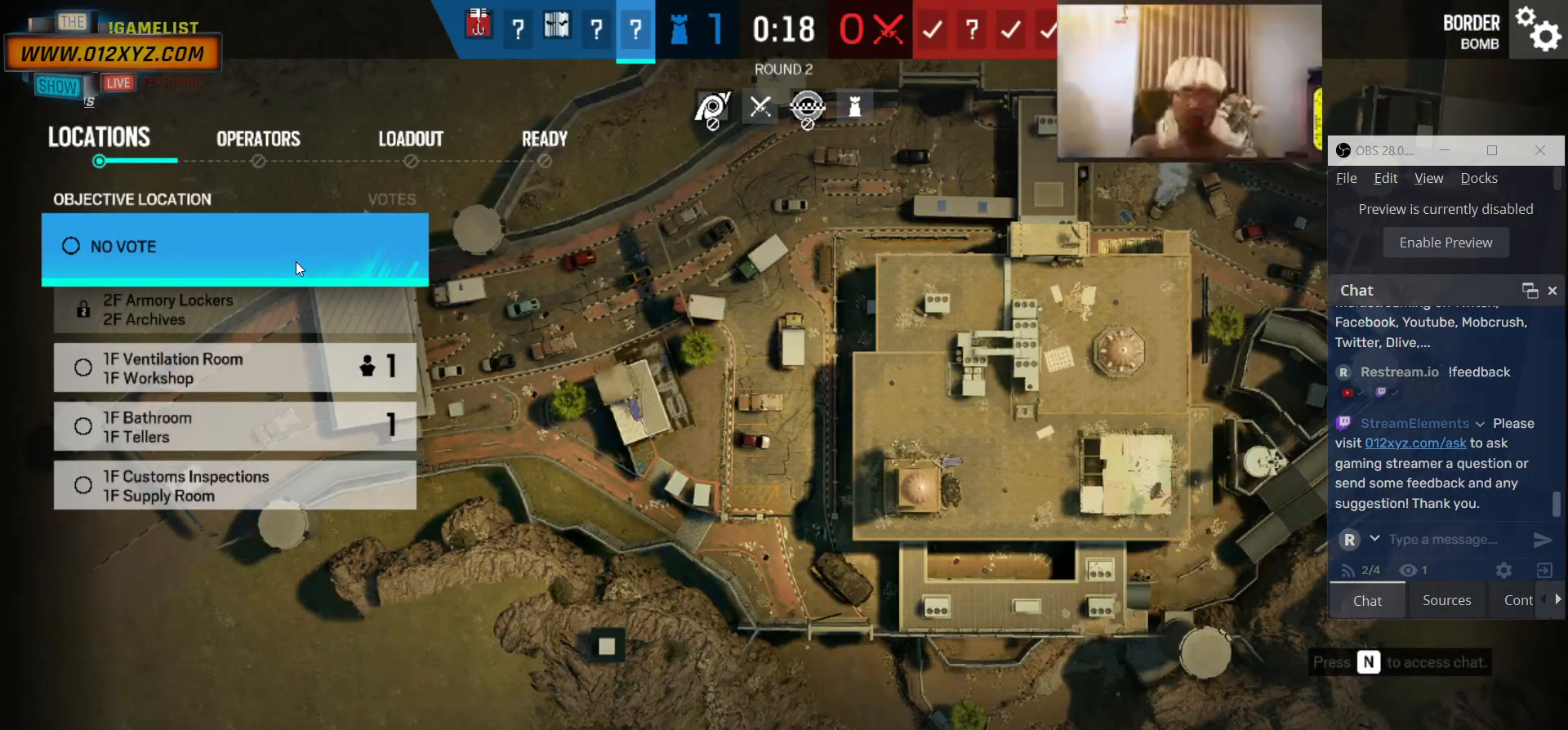
{"keys": [], "mouse": [], "events": []}
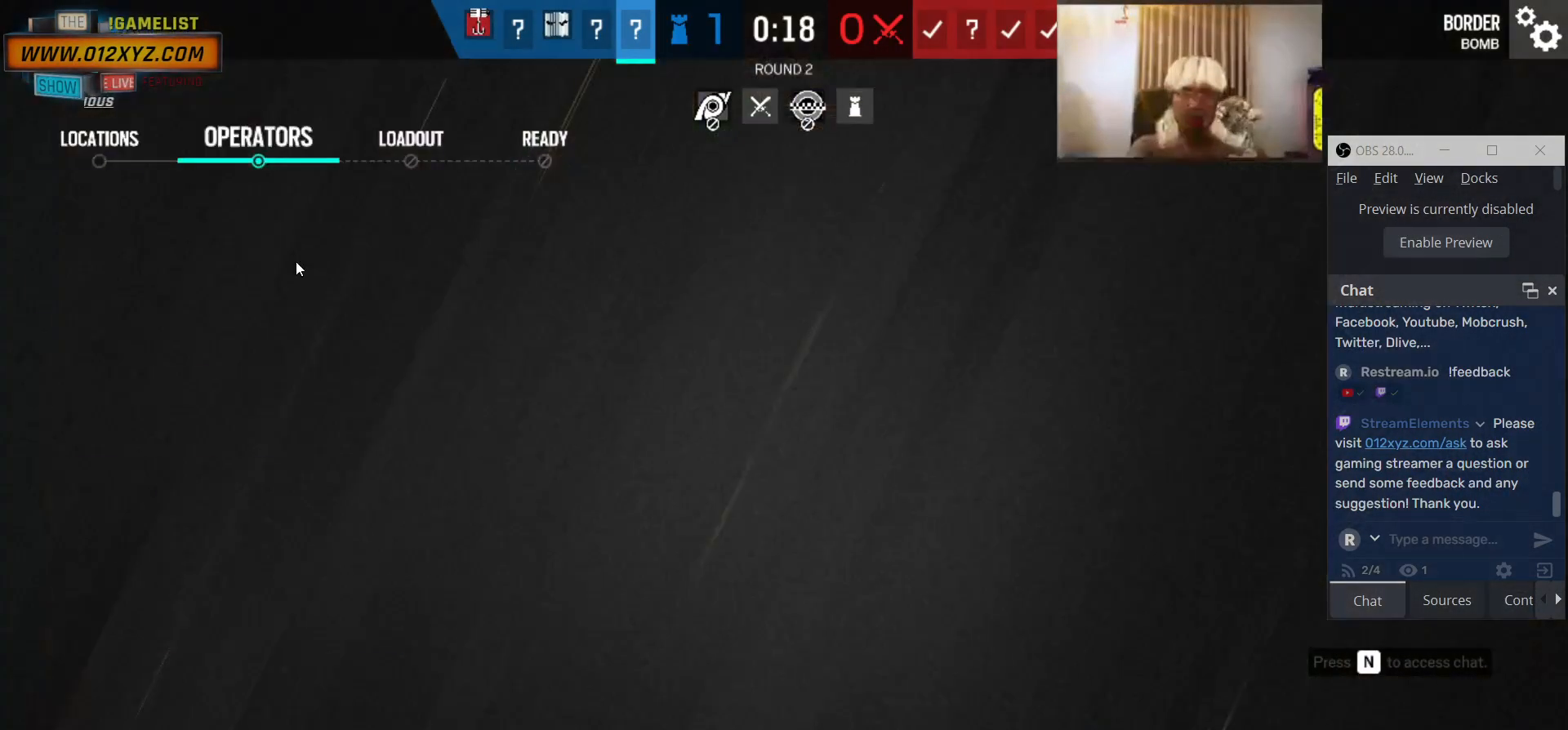
{"keys": [], "mouse": [], "events": []}
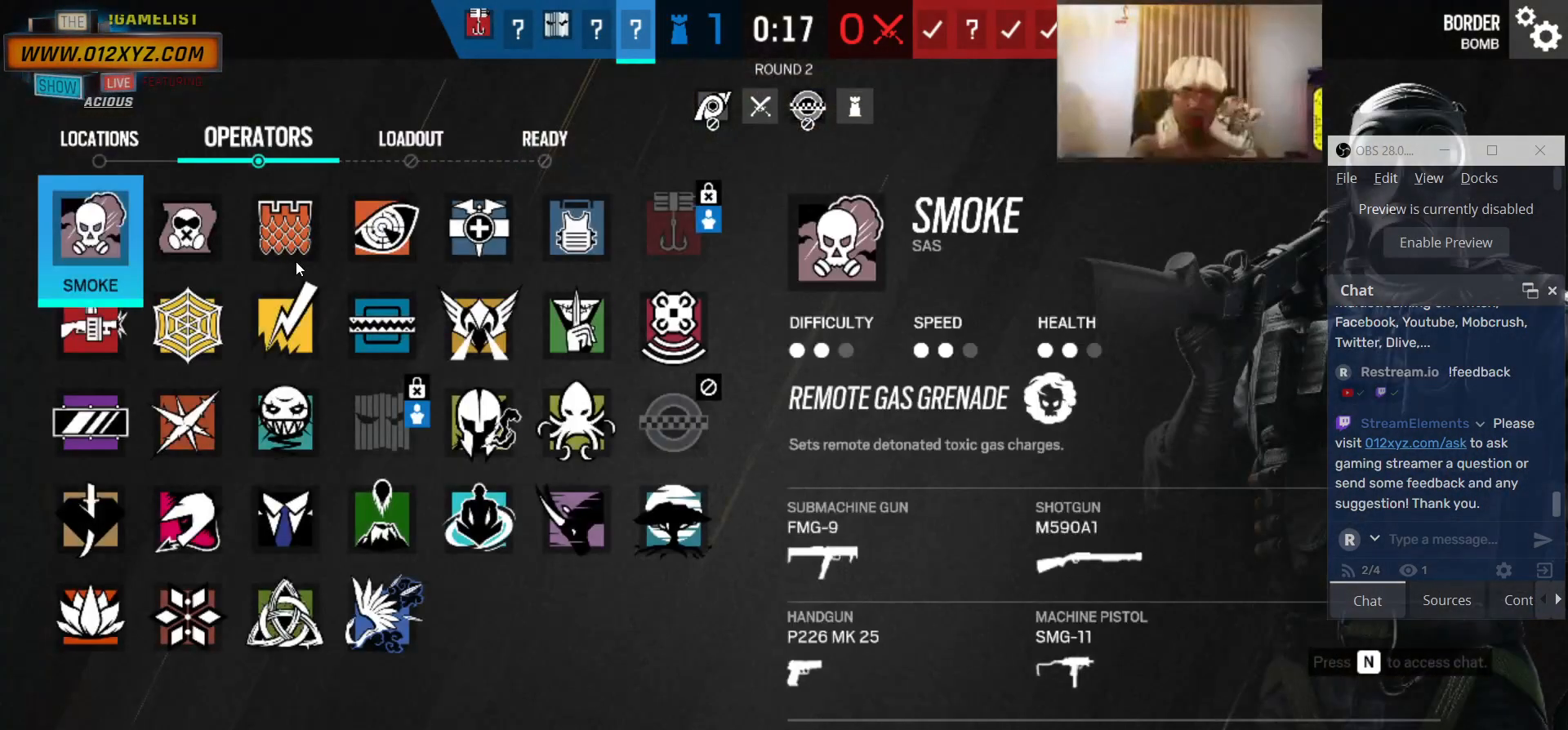
{"keys": [], "mouse": [], "events": []}
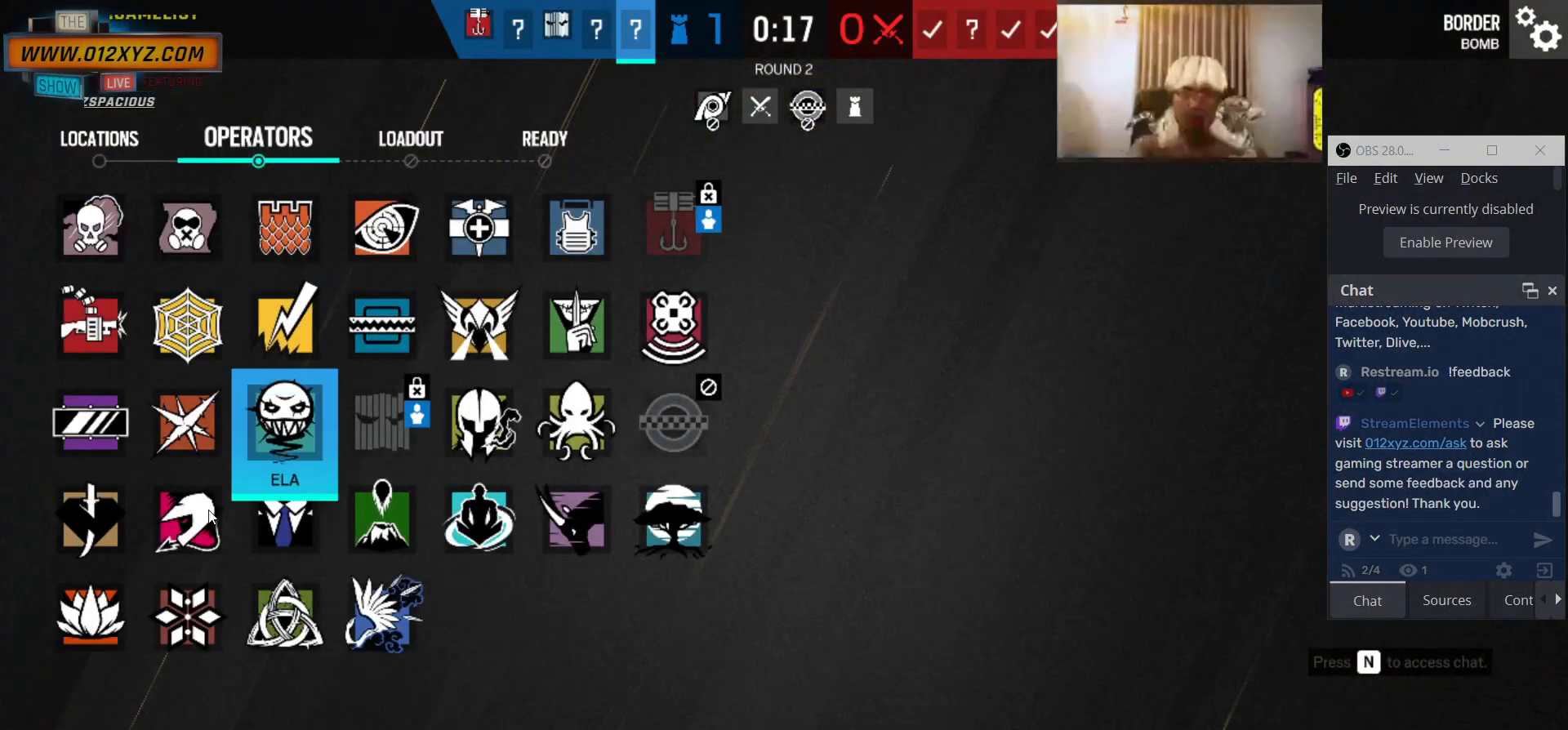
{"keys": [], "mouse": [], "events": []}
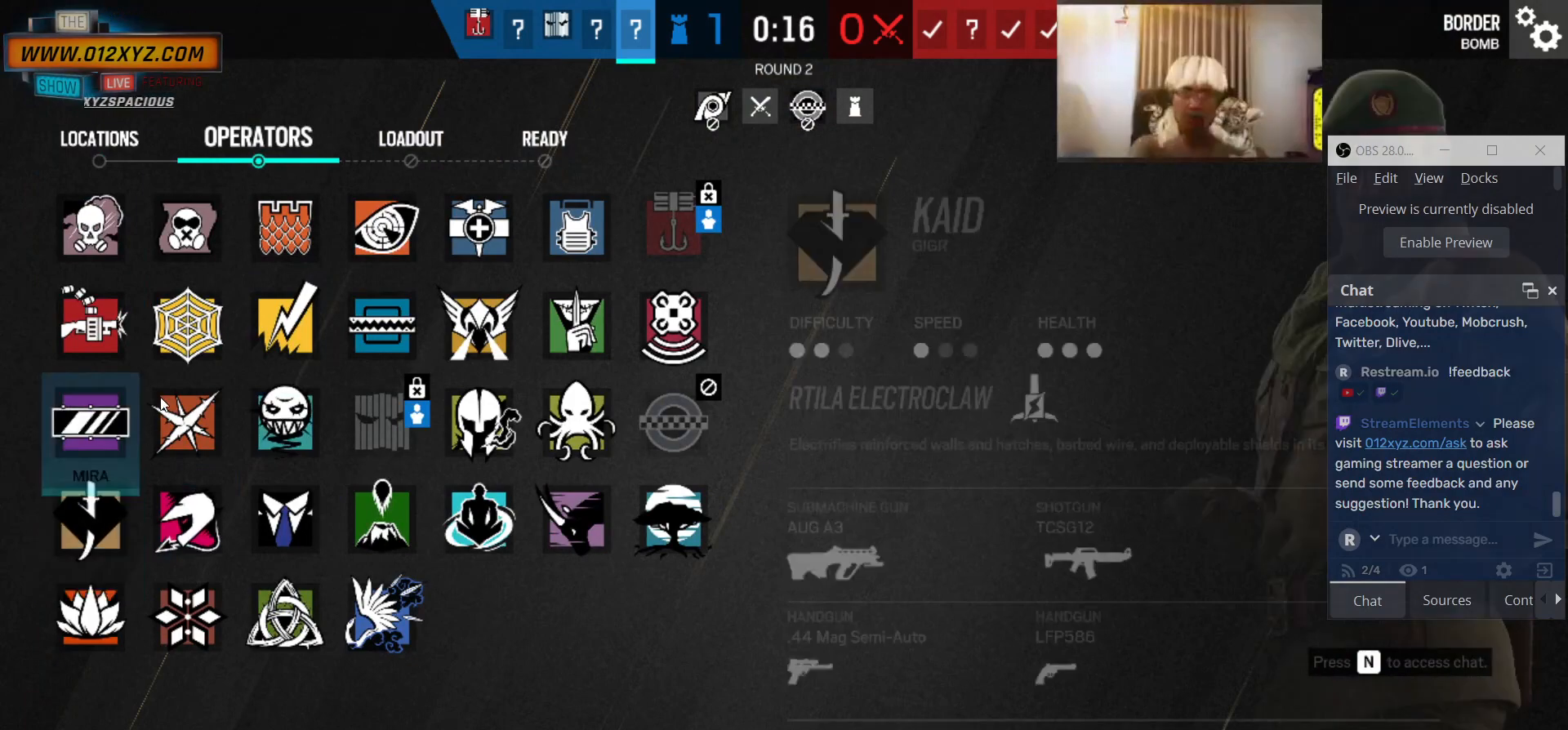
{"keys": [], "mouse": [], "events": []}
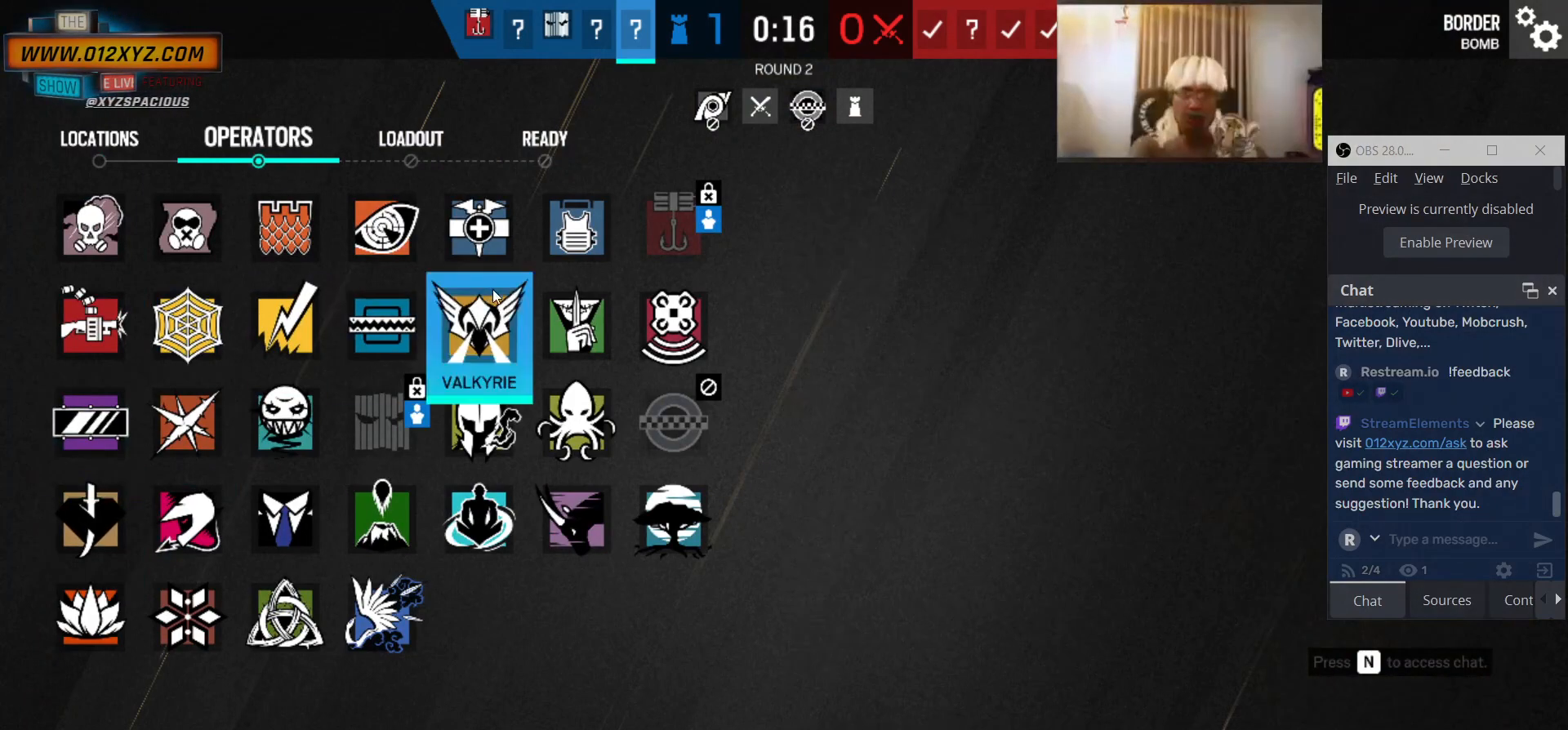
{"keys": [], "mouse": [], "events": []}
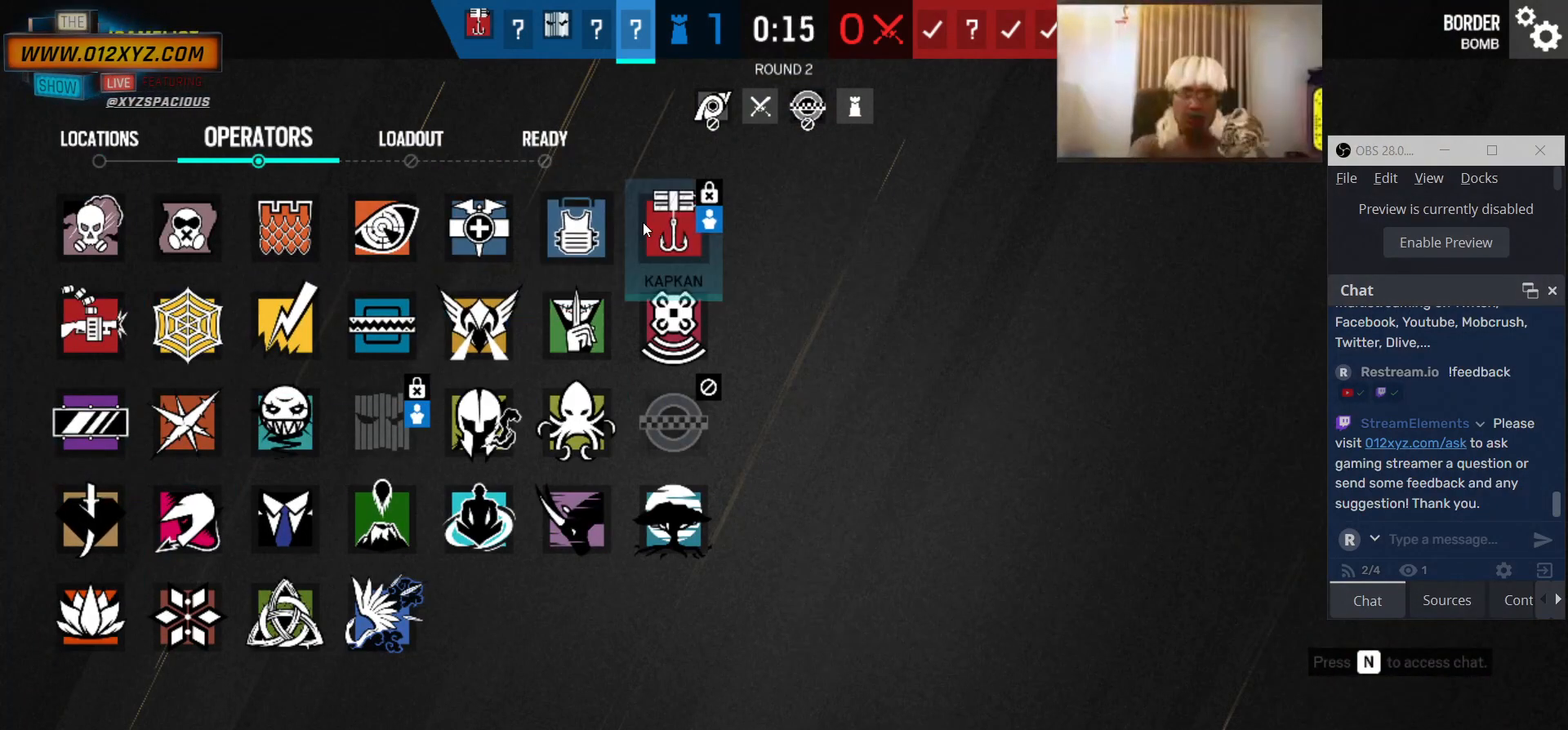
{"keys": [], "mouse": [], "events": []}
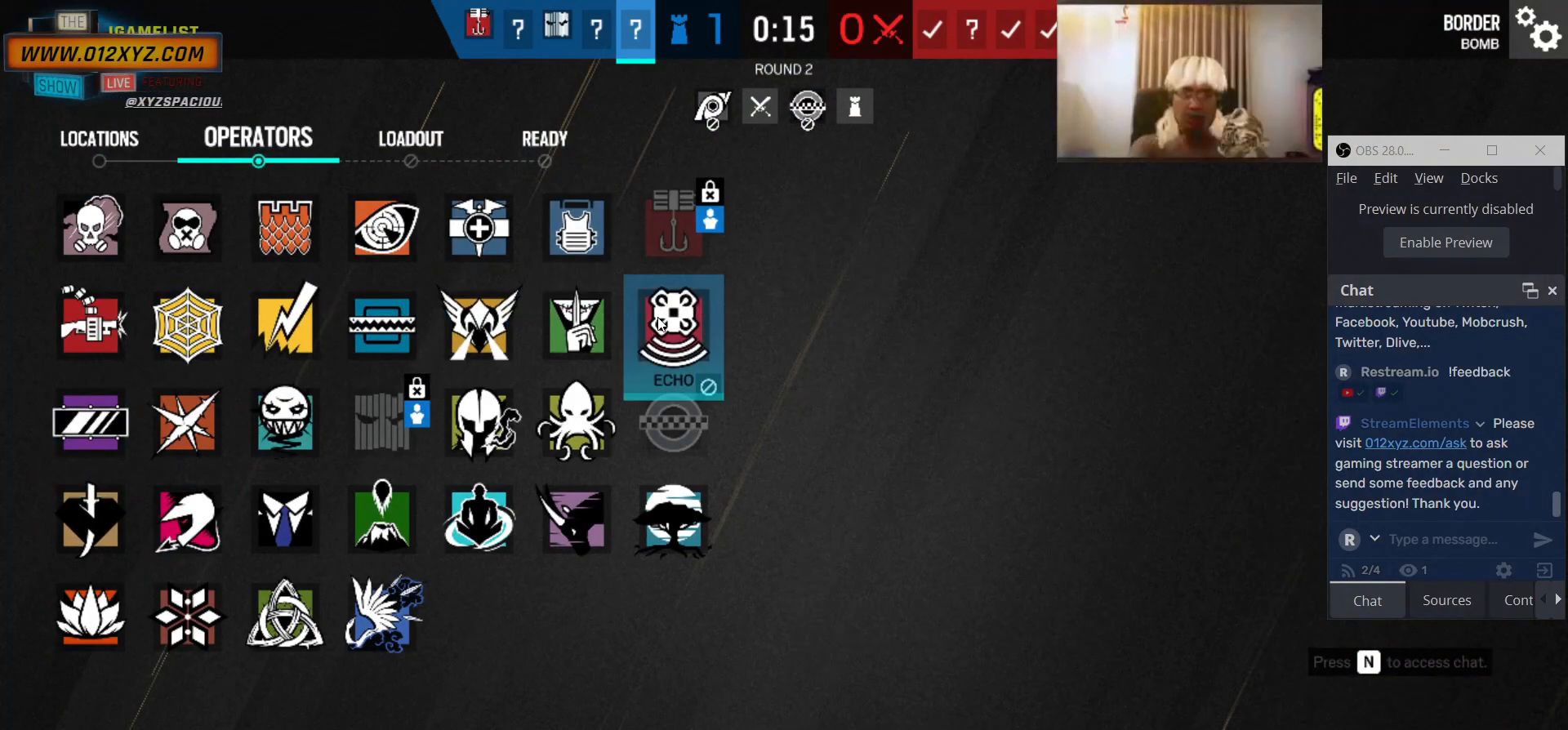
{"keys": [], "mouse": [], "events": []}
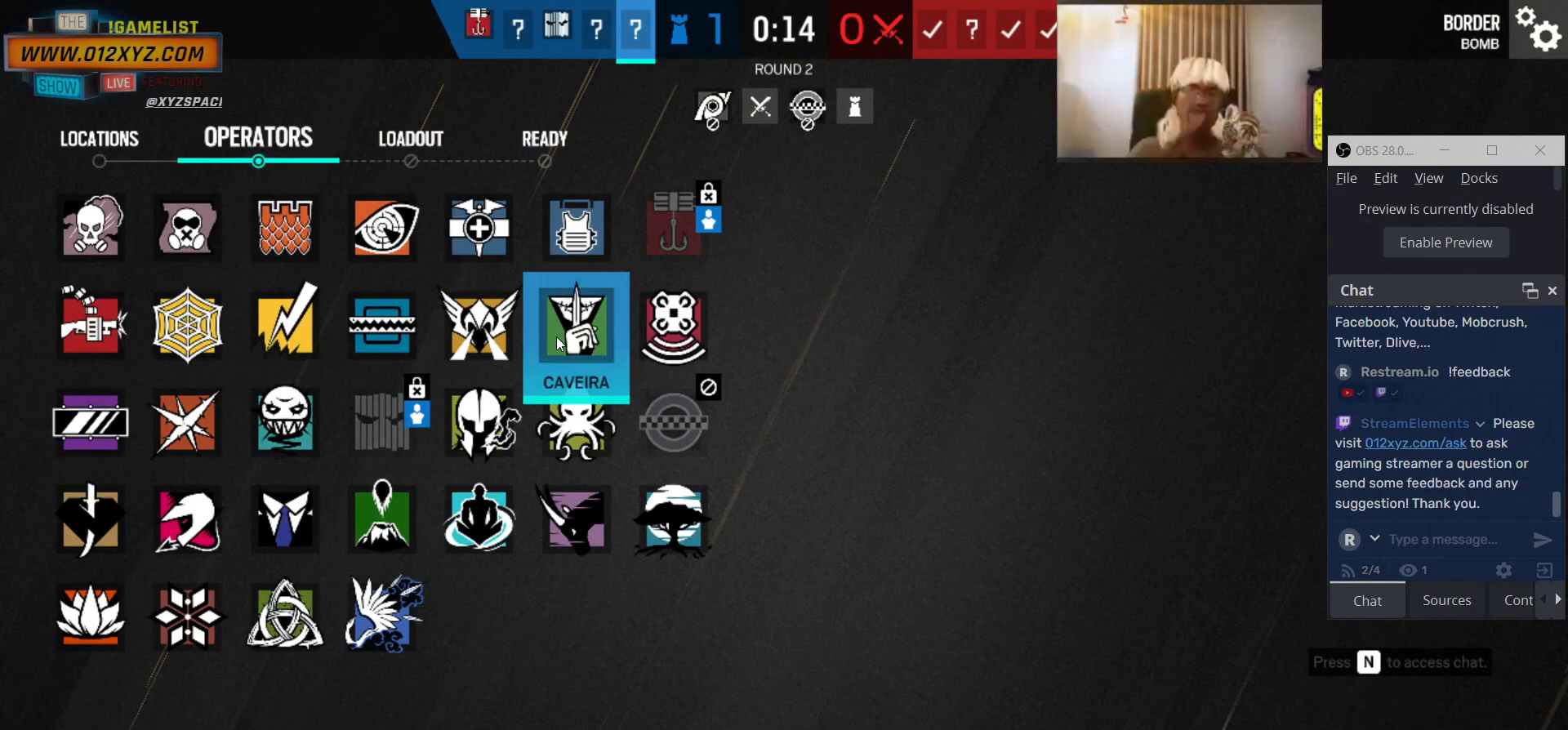
{"keys": [], "mouse": ["left"], "events": [[467, "mouse_left", "down"]]}
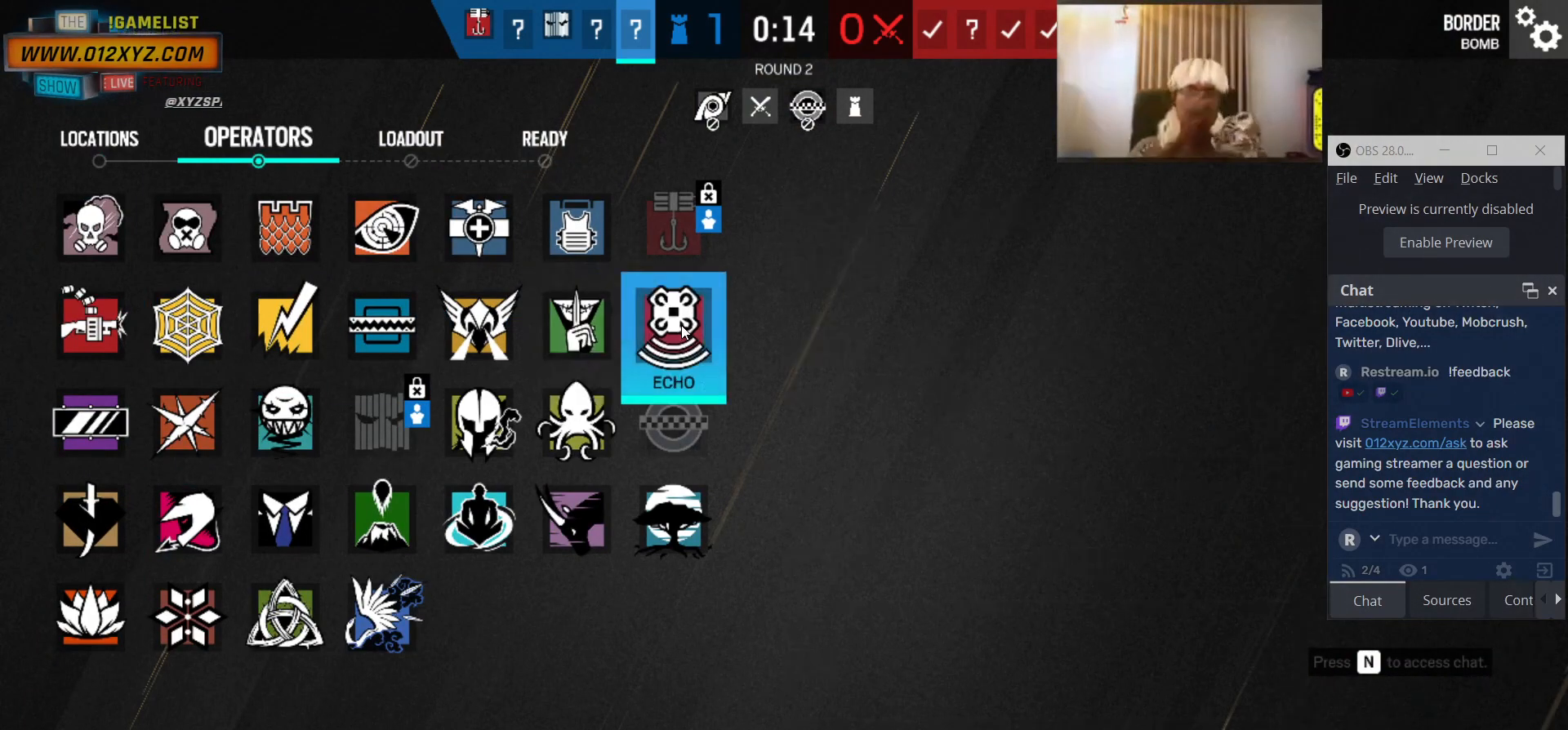
{"keys": [], "mouse": [], "events": [[67, "mouse_left", "up"]]}
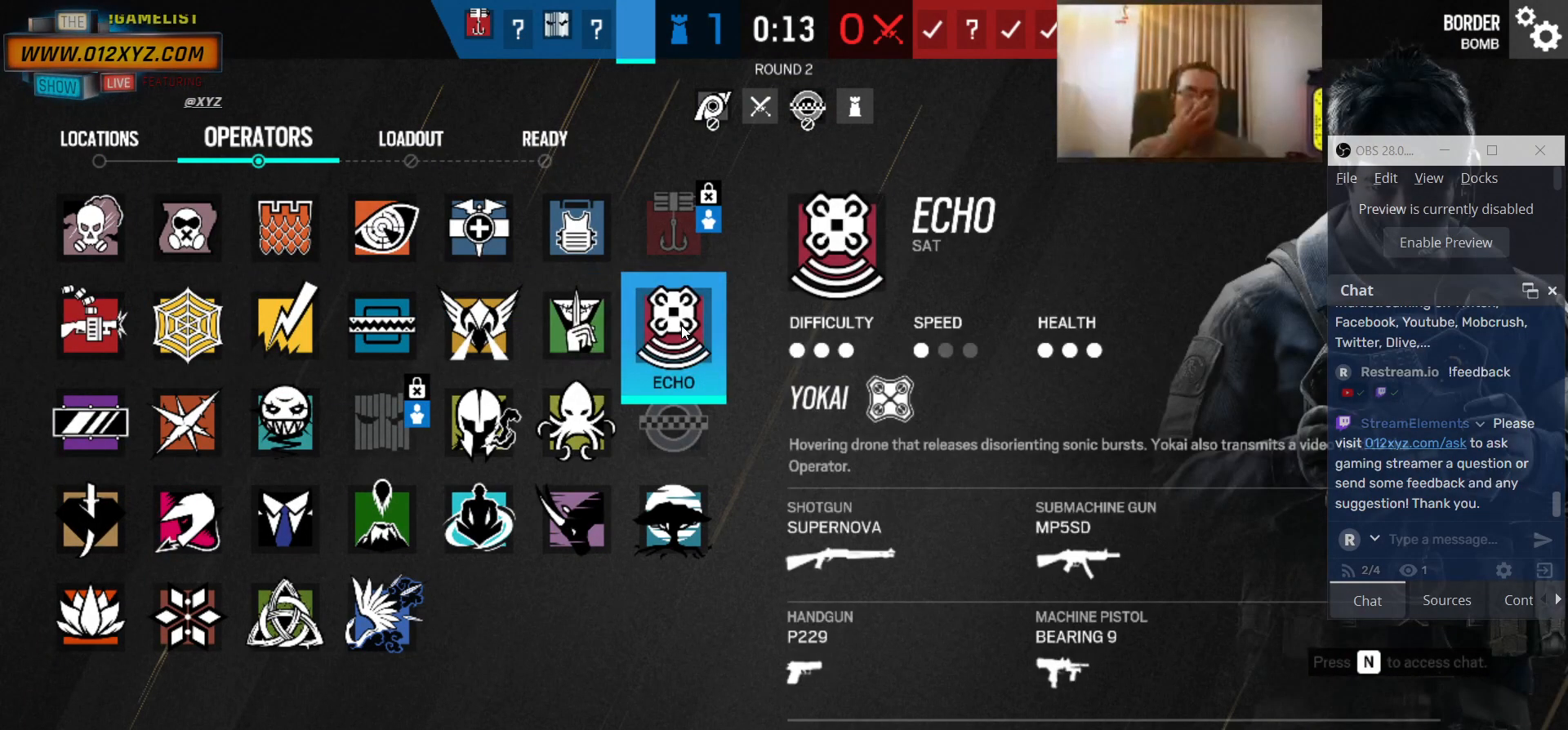
{"keys": [], "mouse": [], "events": []}
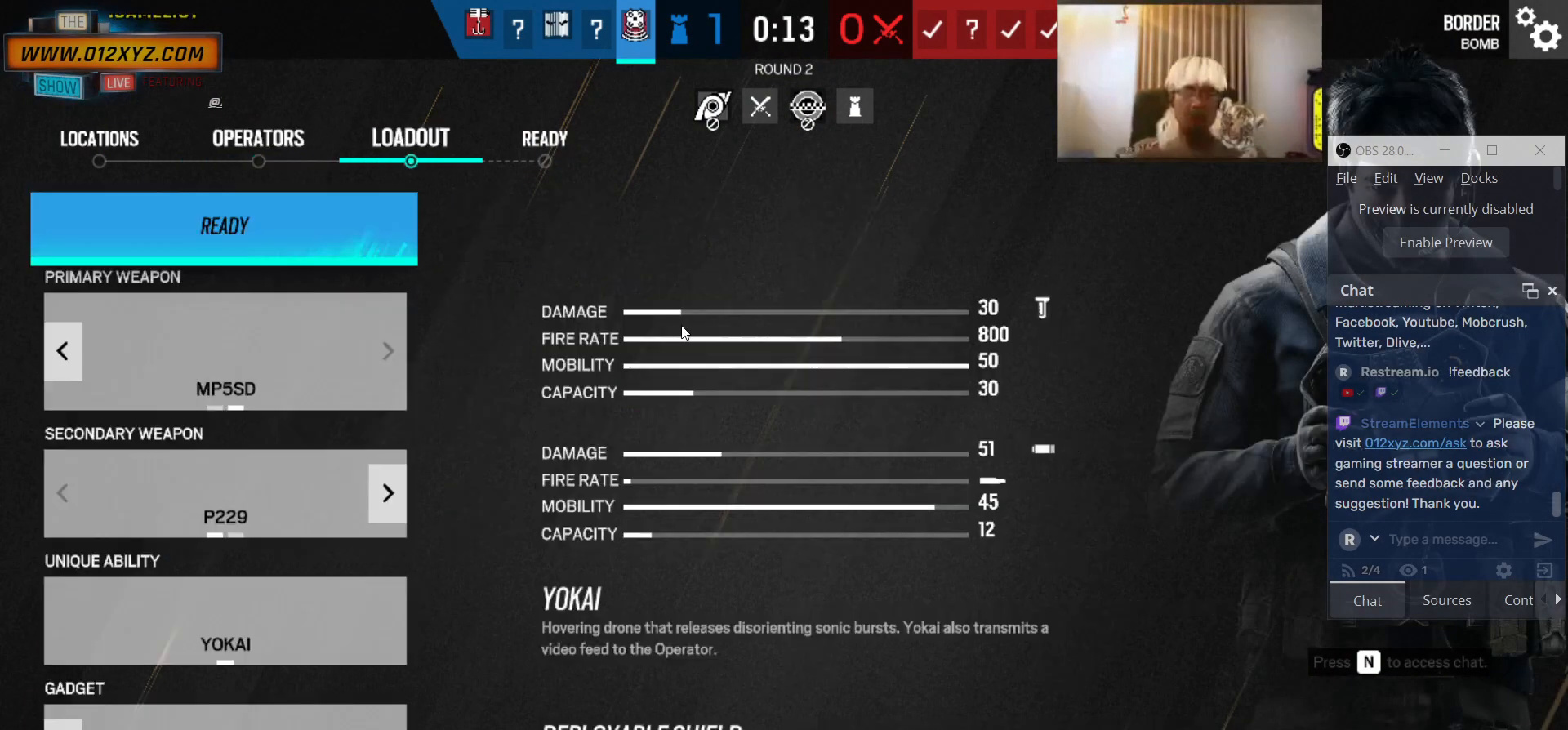
{"keys": [], "mouse": [], "events": []}
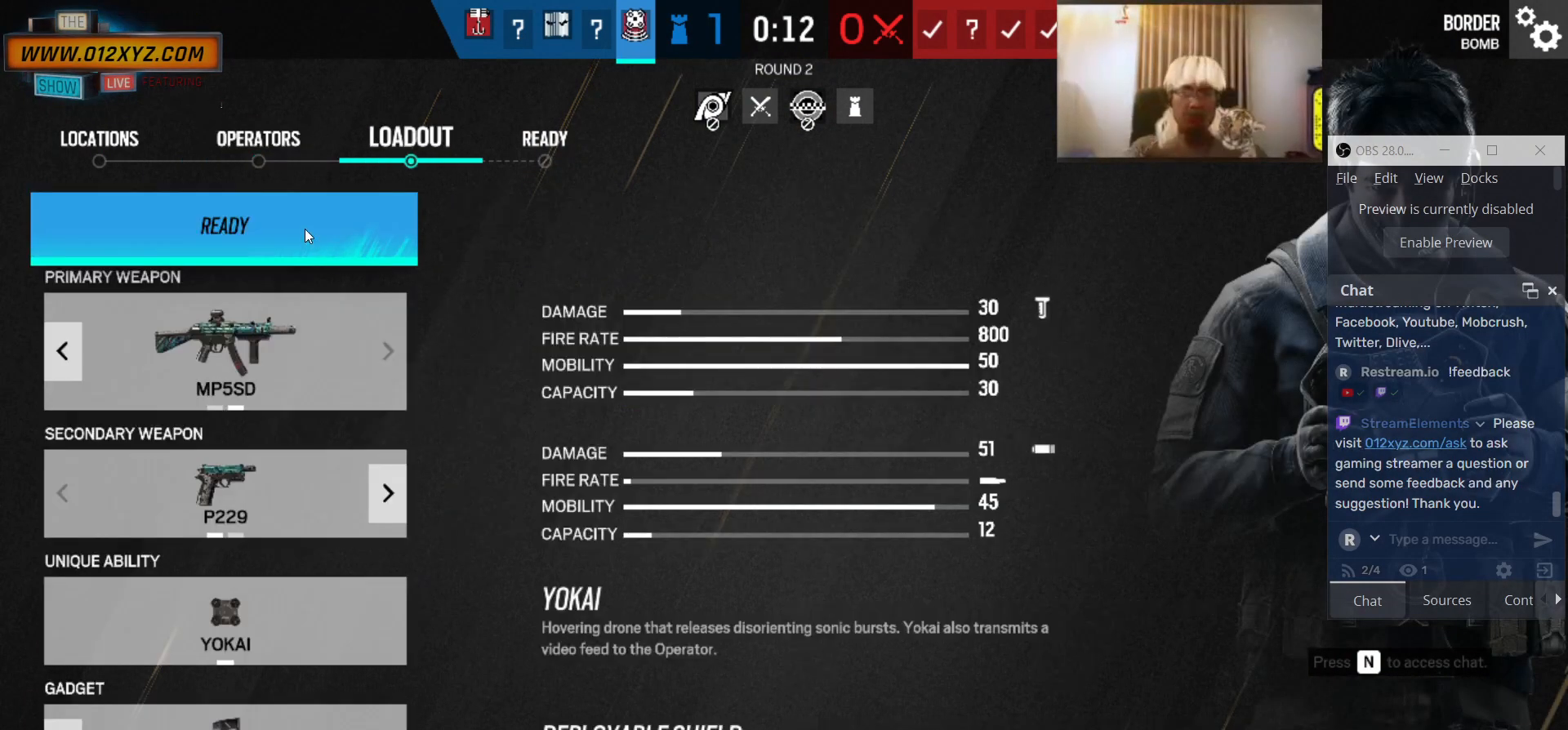
{"keys": [], "mouse": [], "events": []}
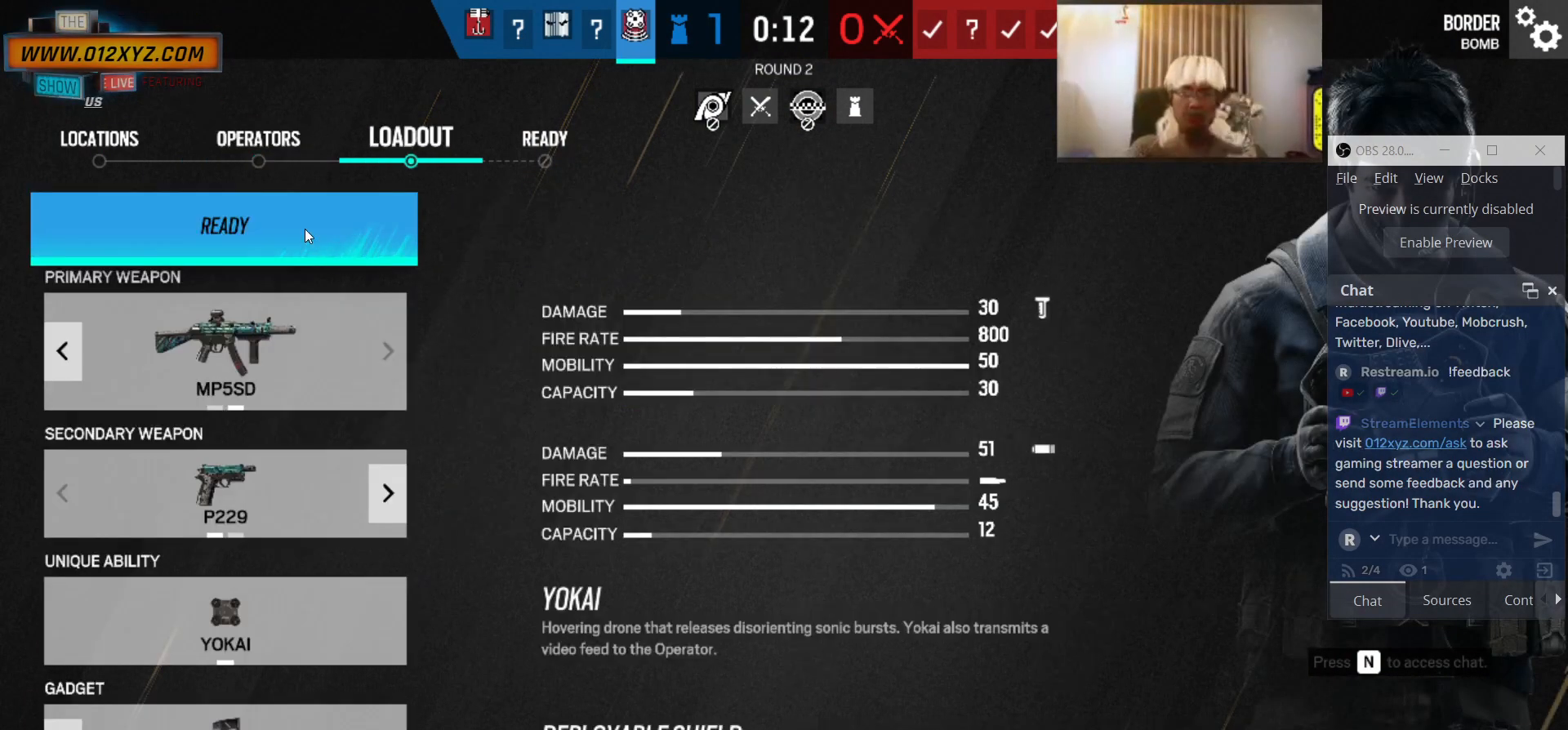
{"keys": ["3"], "mouse": [], "events": [[167, "mouse_left", "down"], [267, "mouse_left", "up"], [500, "3", "down"]]}
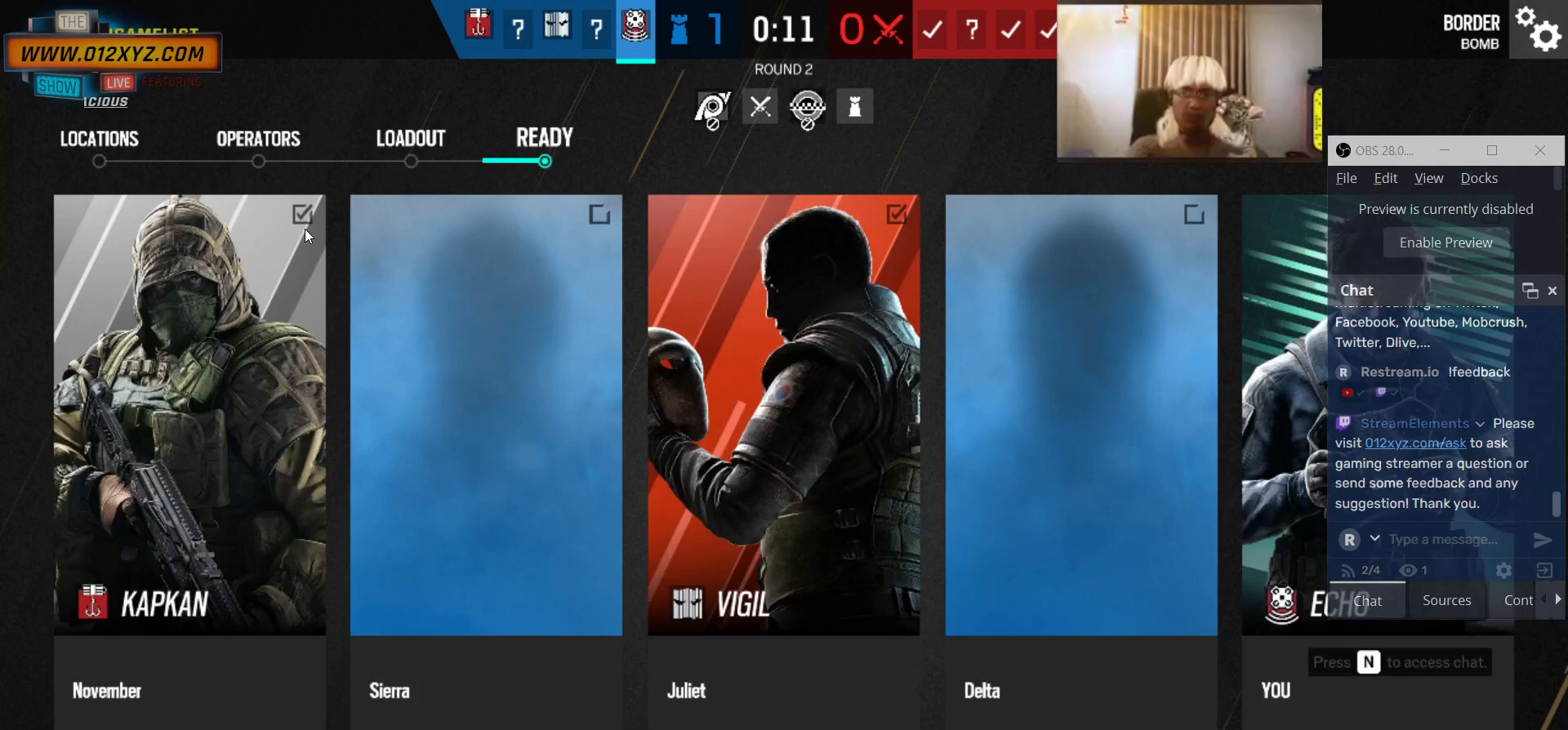
{"keys": ["3"], "mouse": [], "events": []}
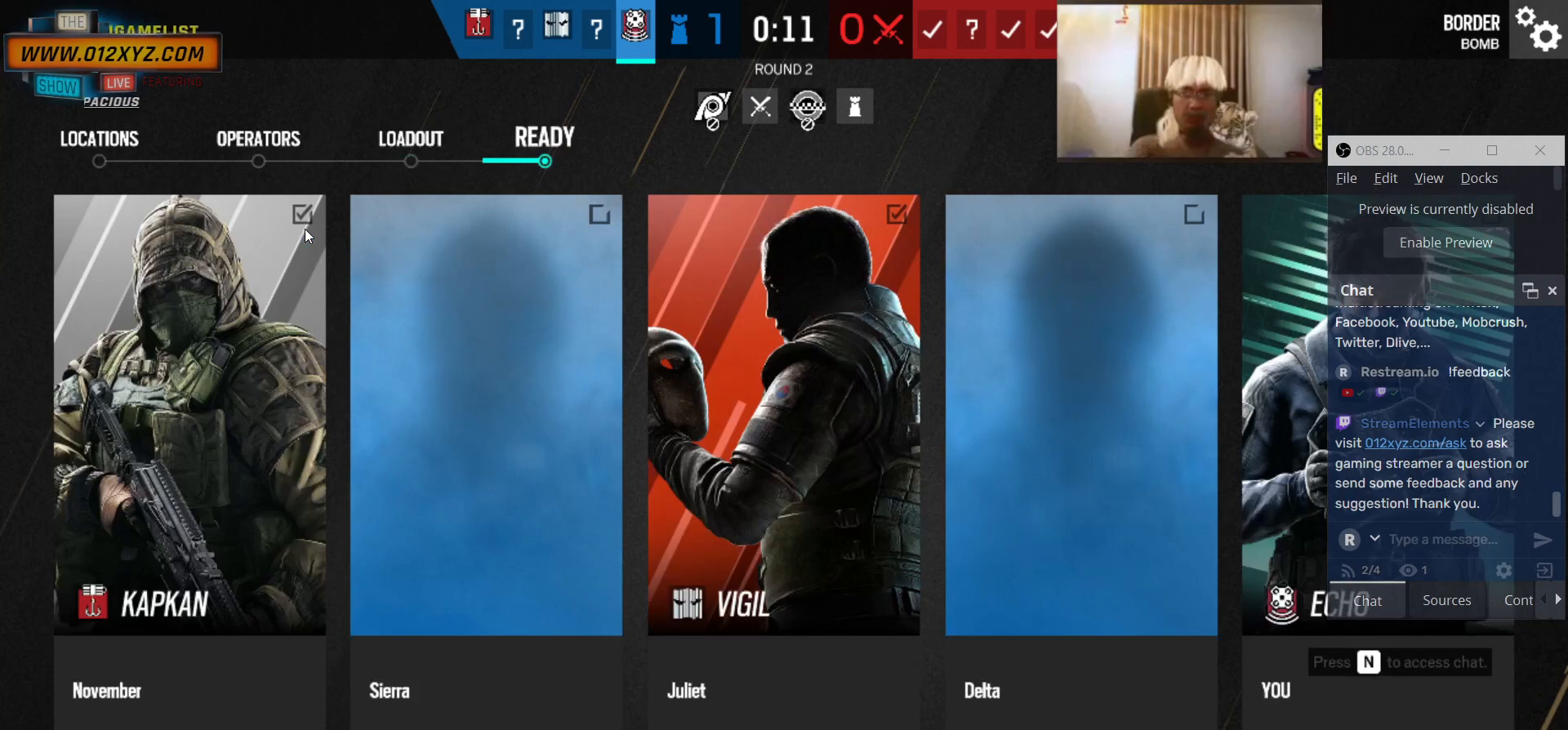
{"keys": ["3"], "mouse": [], "events": []}
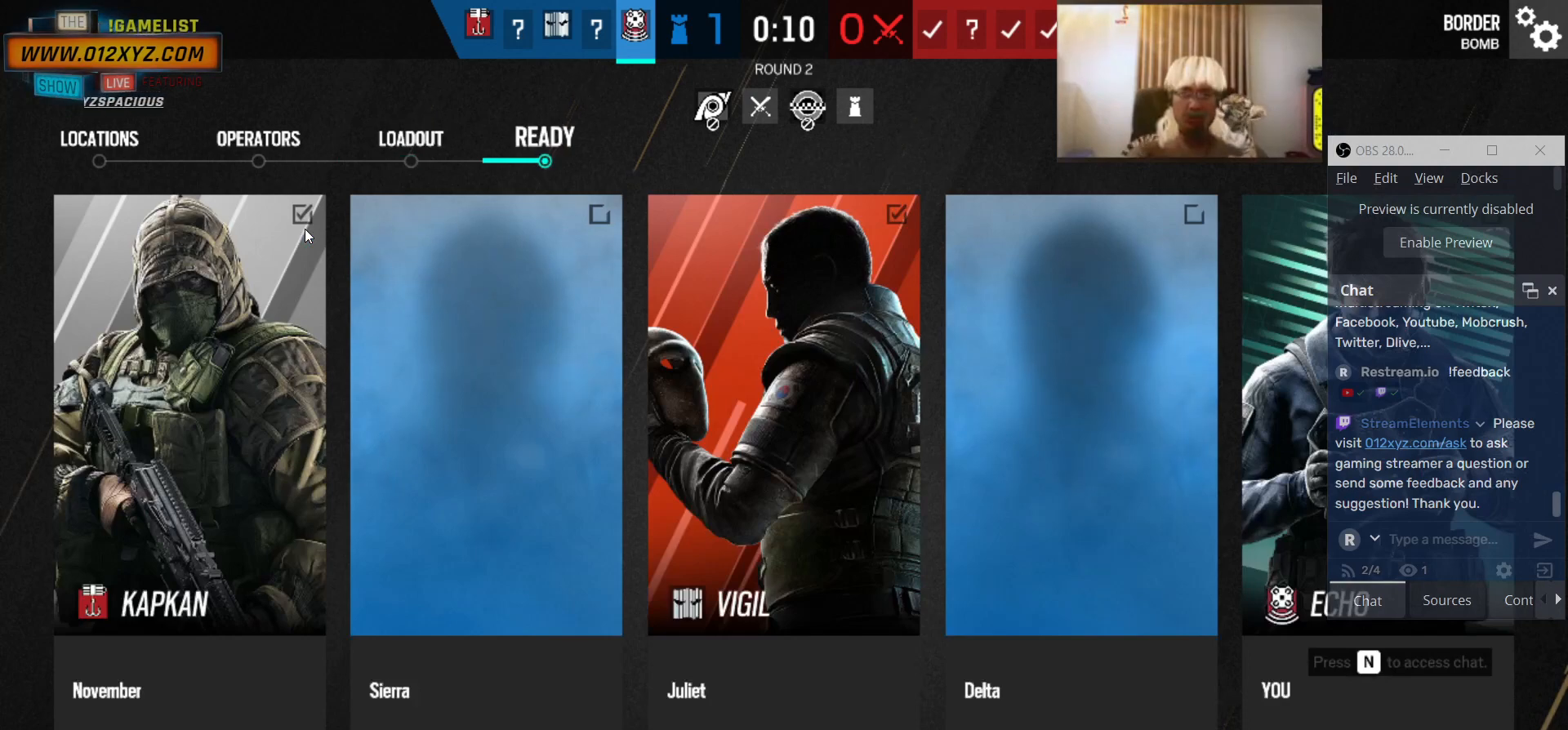
{"keys": ["3"], "mouse": [], "events": []}
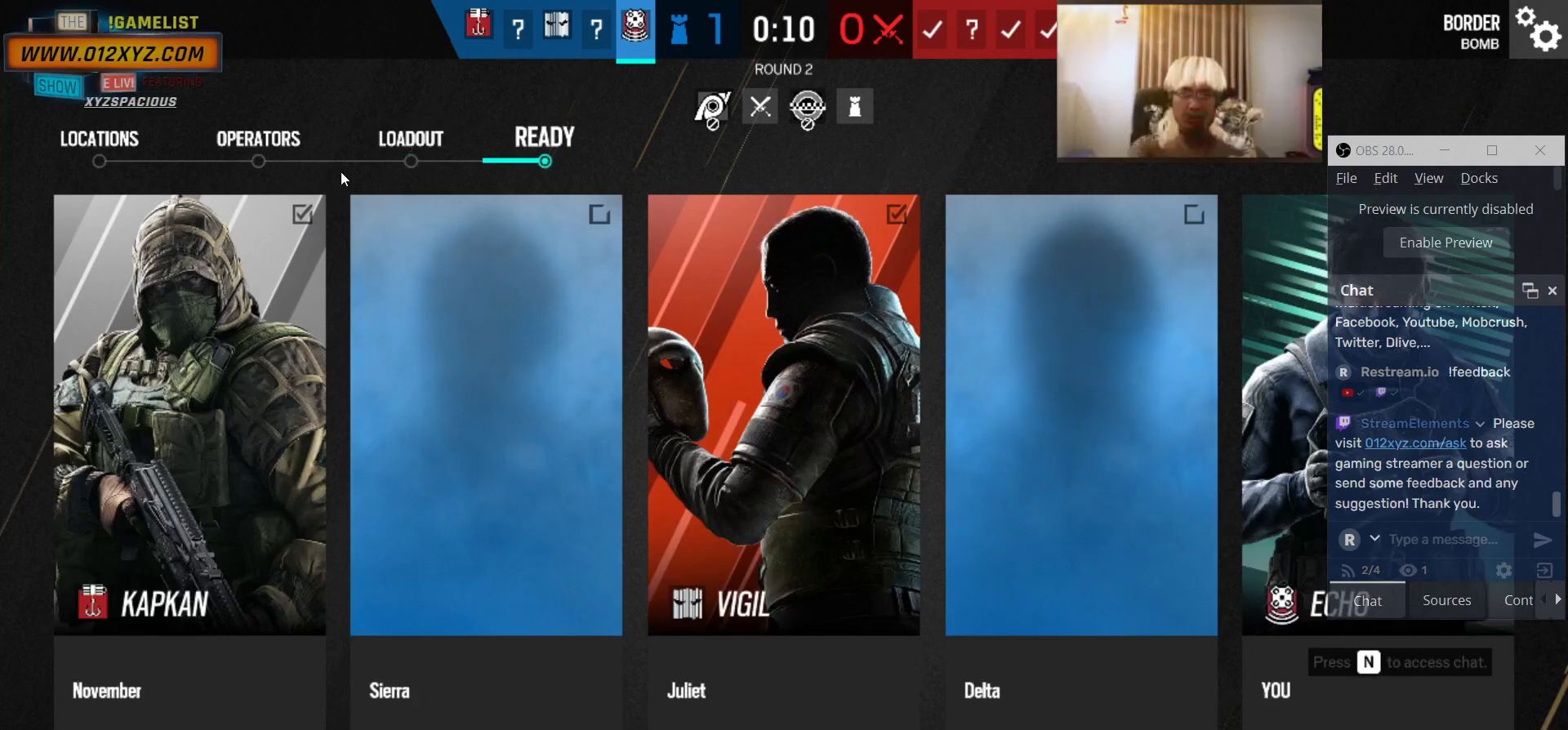
{"keys": ["3"], "mouse": [], "events": []}
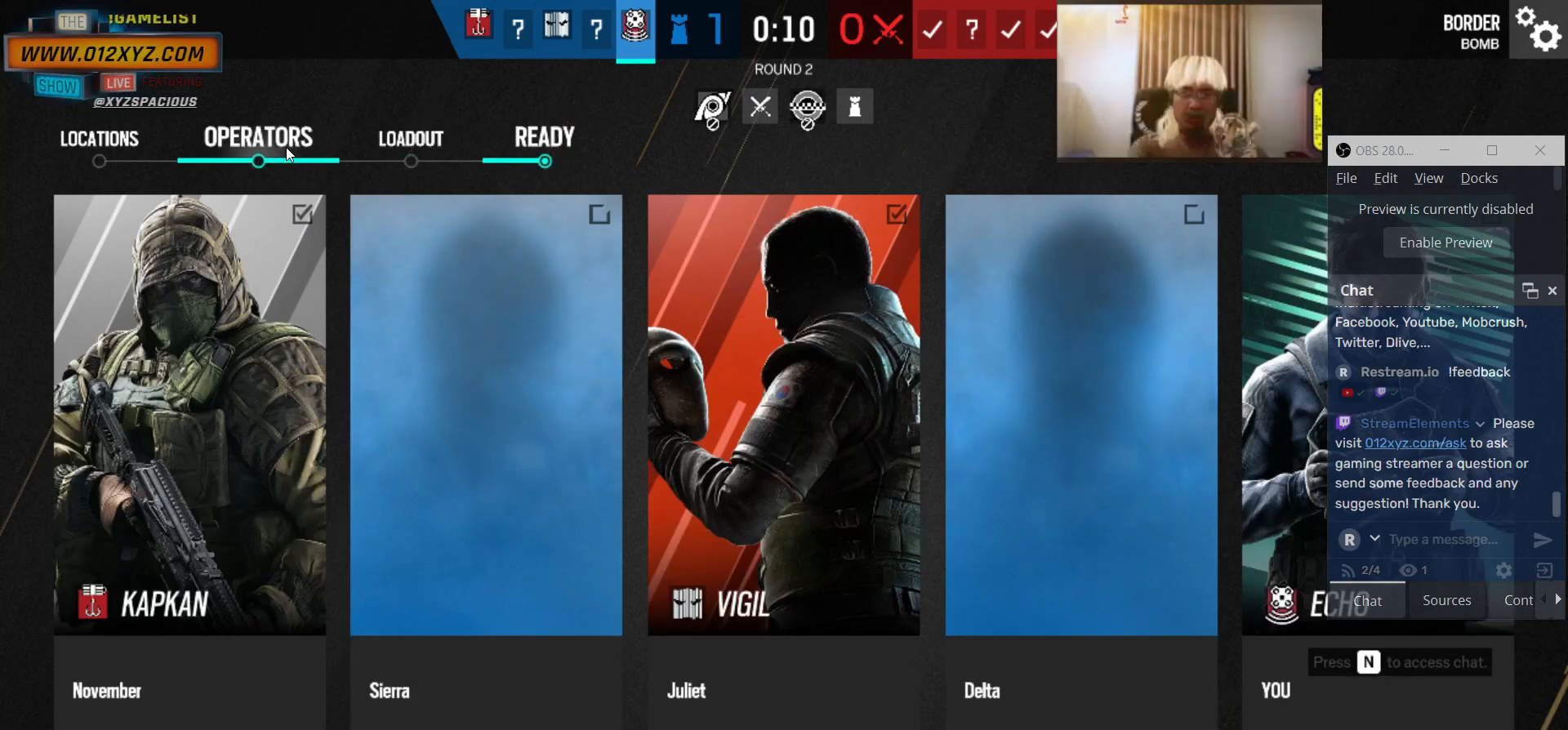
{"keys": ["3"], "mouse": [], "events": [[367, "mouse_left", "down"], [500, "mouse_left", "up"]]}
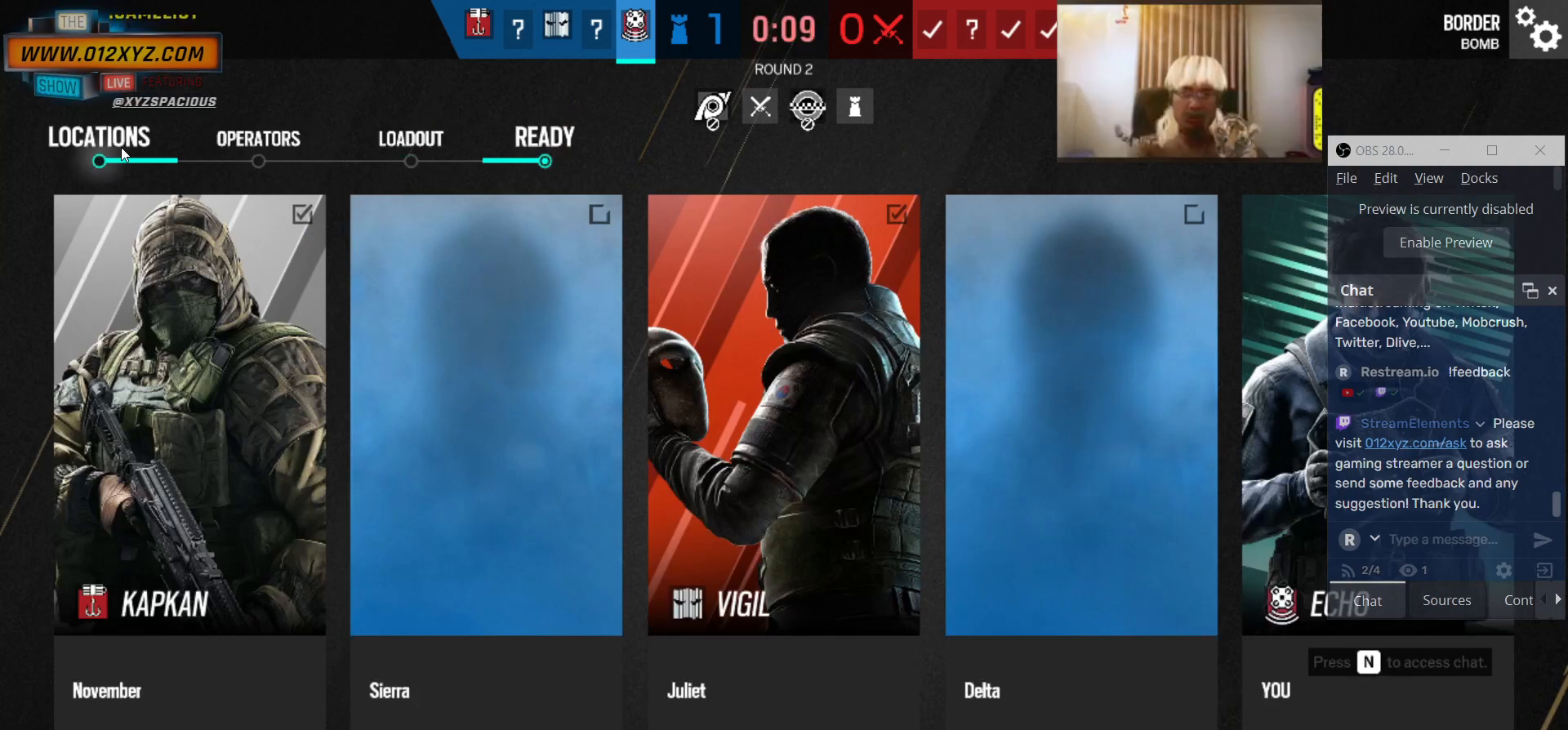
{"keys": [], "mouse": [], "events": [[233, "3", "up"]]}